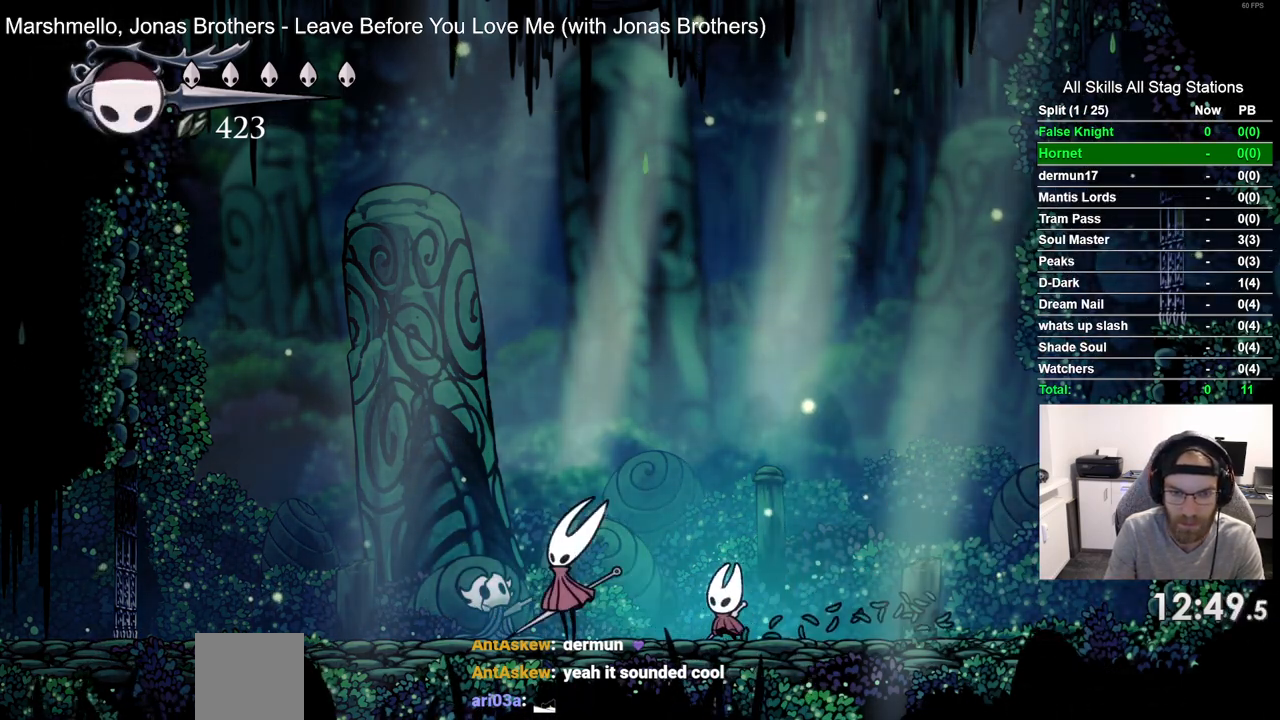
Gameplay with a controller (PlayStation layout); each line is a JSON object with the inputs held at the frame after it. "events" lists button and stick changes between this image and that frame as [ms after this image, input, new state], when the widget could be followed in between. Not read: R1.
{"buttons": [], "left_stick": "center", "right_stick": "center", "events": [[117, "DPAD_LEFT", "up"]]}
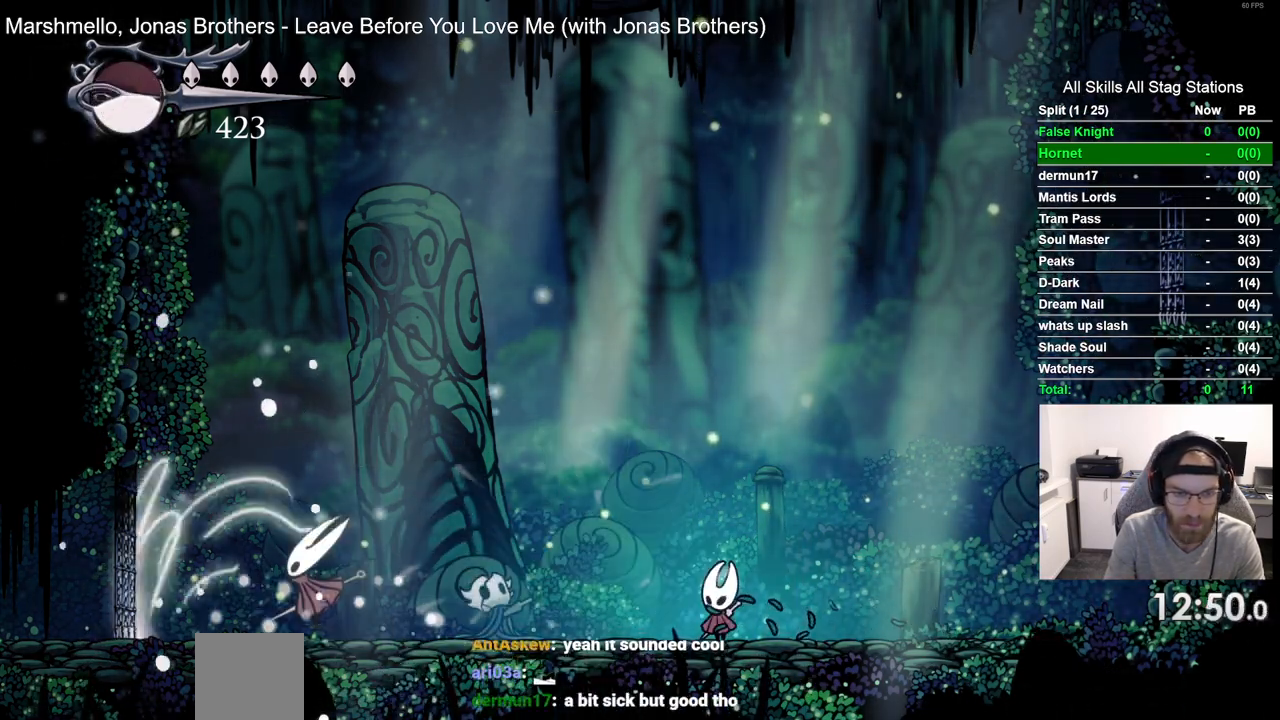
{"buttons": [], "left_stick": "center", "right_stick": "center", "events": []}
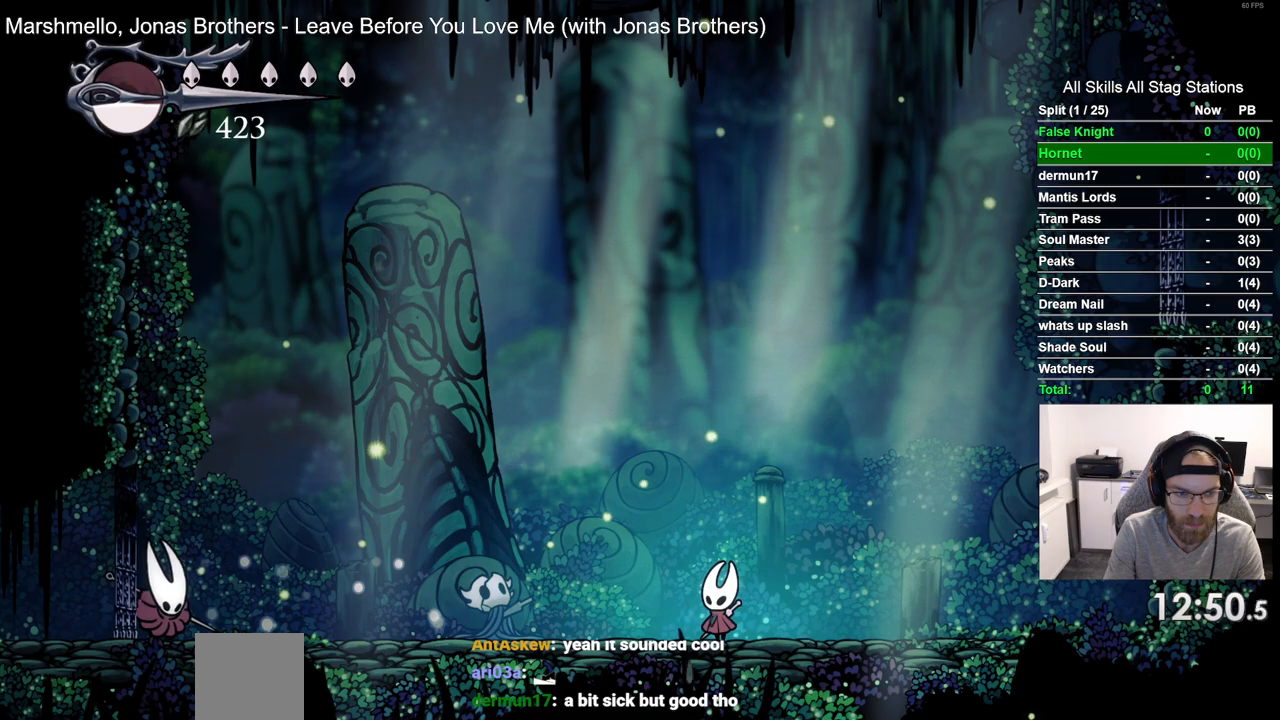
{"buttons": ["DPAD_RIGHT"], "left_stick": "center", "right_stick": "center", "events": [[267, "DPAD_LEFT", "down"], [383, "DPAD_LEFT", "up"], [483, "DPAD_RIGHT", "down"]]}
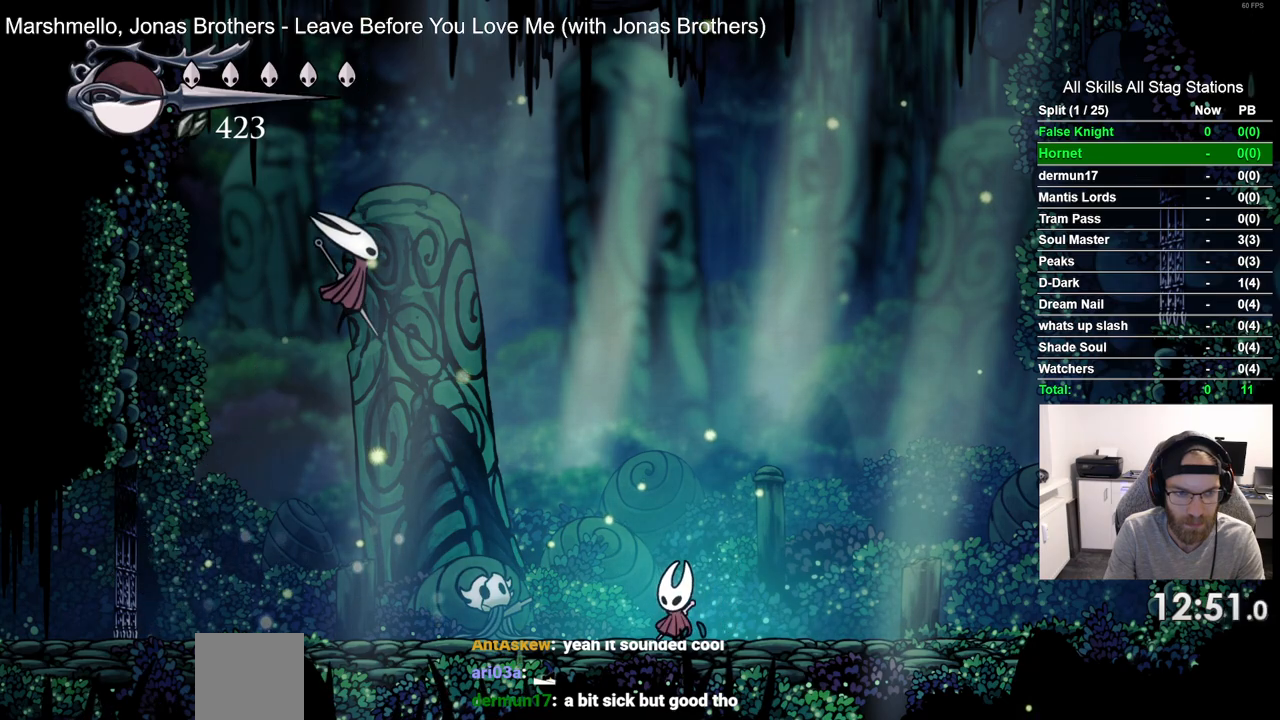
{"buttons": ["DPAD_RIGHT"], "left_stick": "center", "right_stick": "center", "events": [[200, "R2", "down"], [367, "R2", "up"]]}
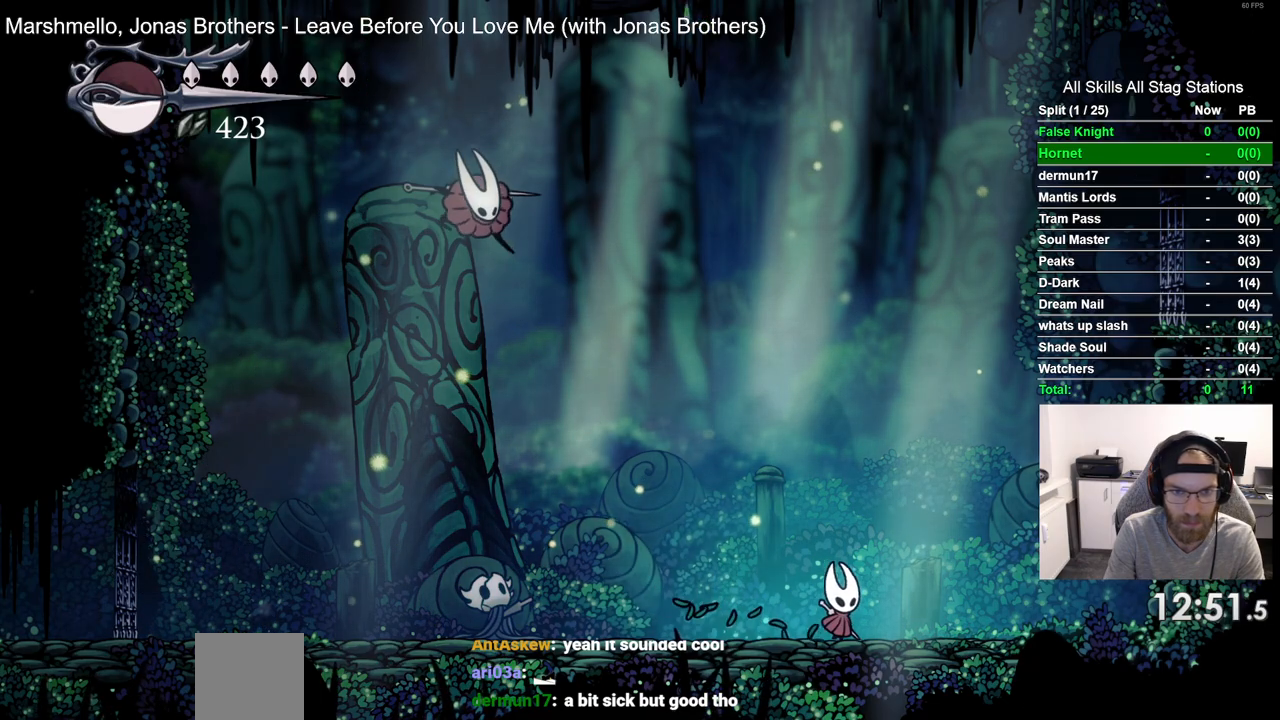
{"buttons": ["DPAD_LEFT"], "left_stick": "center", "right_stick": "center", "events": [[333, "DPAD_RIGHT", "up"], [367, "DPAD_LEFT", "down"]]}
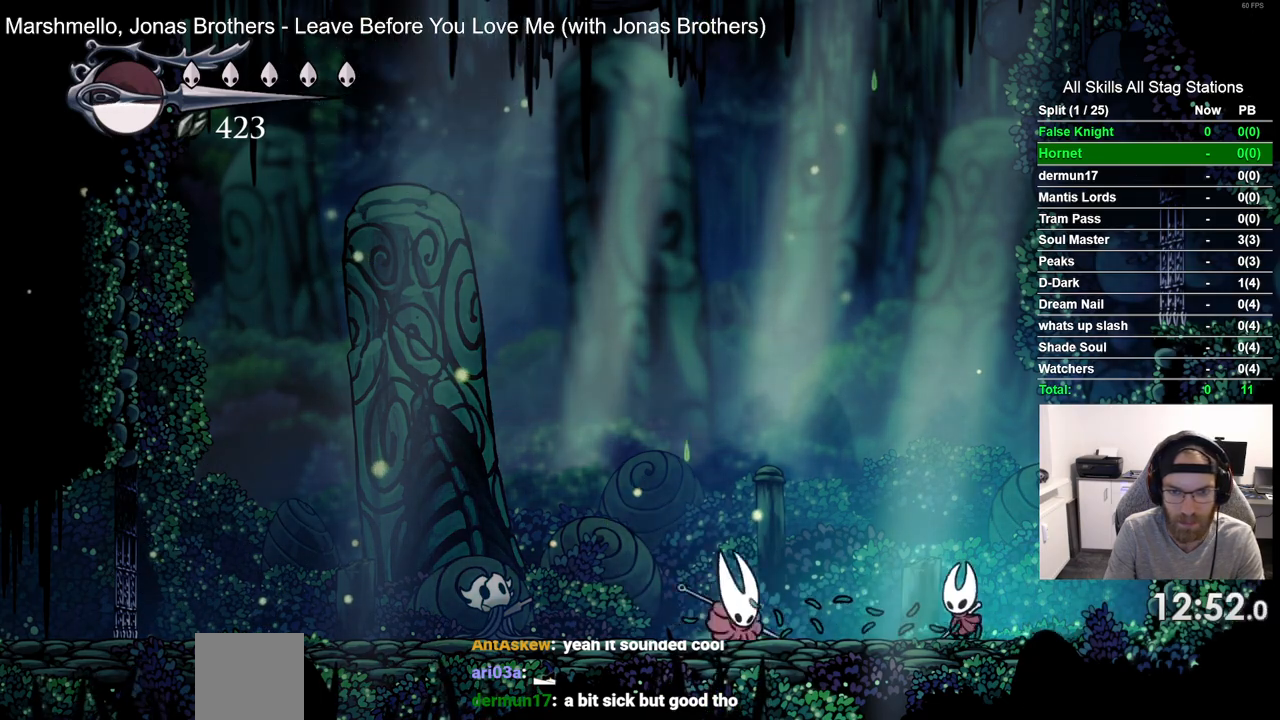
{"buttons": ["DPAD_LEFT"], "left_stick": "center", "right_stick": "center", "events": [[100, "SQUARE", "down"], [217, "SQUARE", "up"]]}
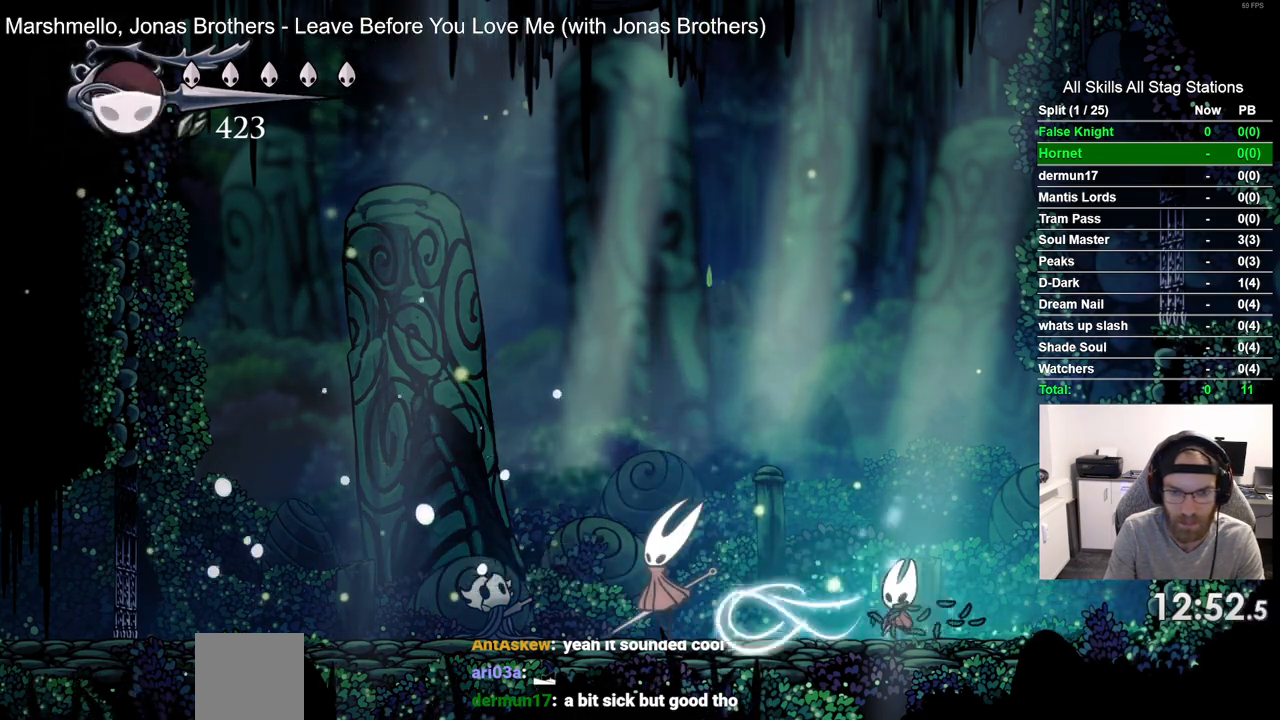
{"buttons": ["DPAD_LEFT"], "left_stick": "center", "right_stick": "center", "events": []}
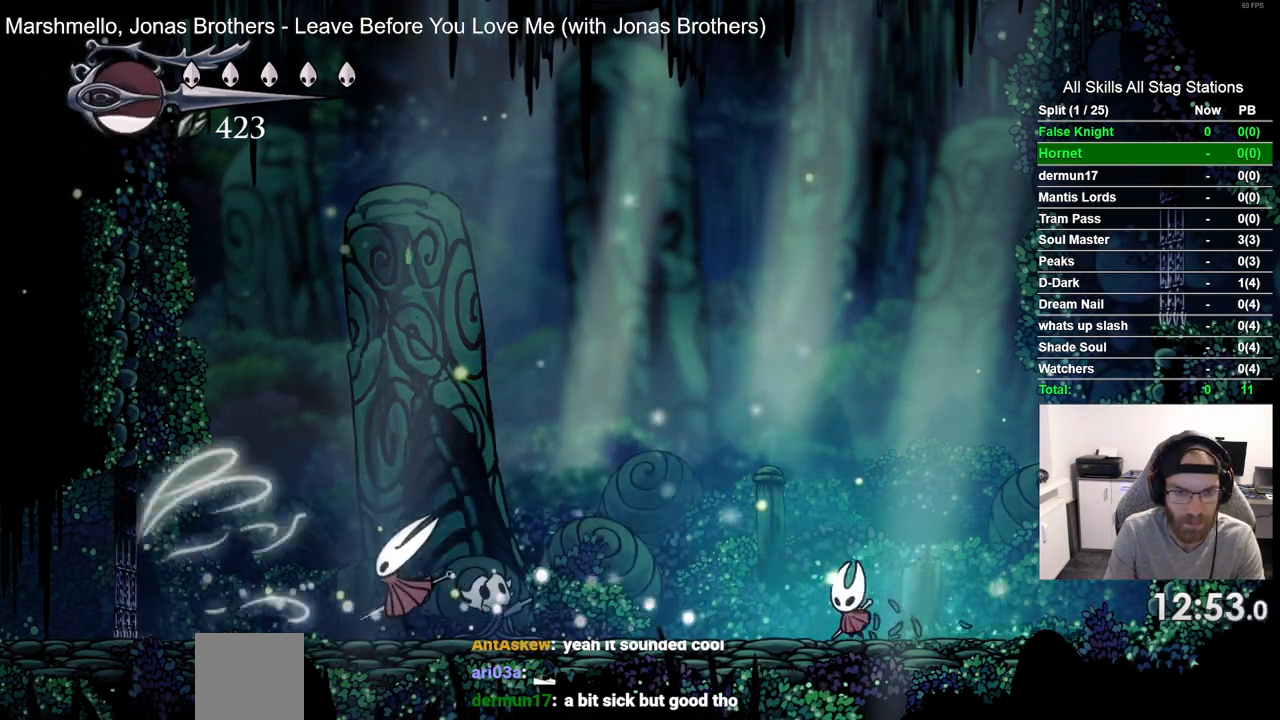
{"buttons": [], "left_stick": "center", "right_stick": "center", "events": [[117, "DPAD_LEFT", "up"]]}
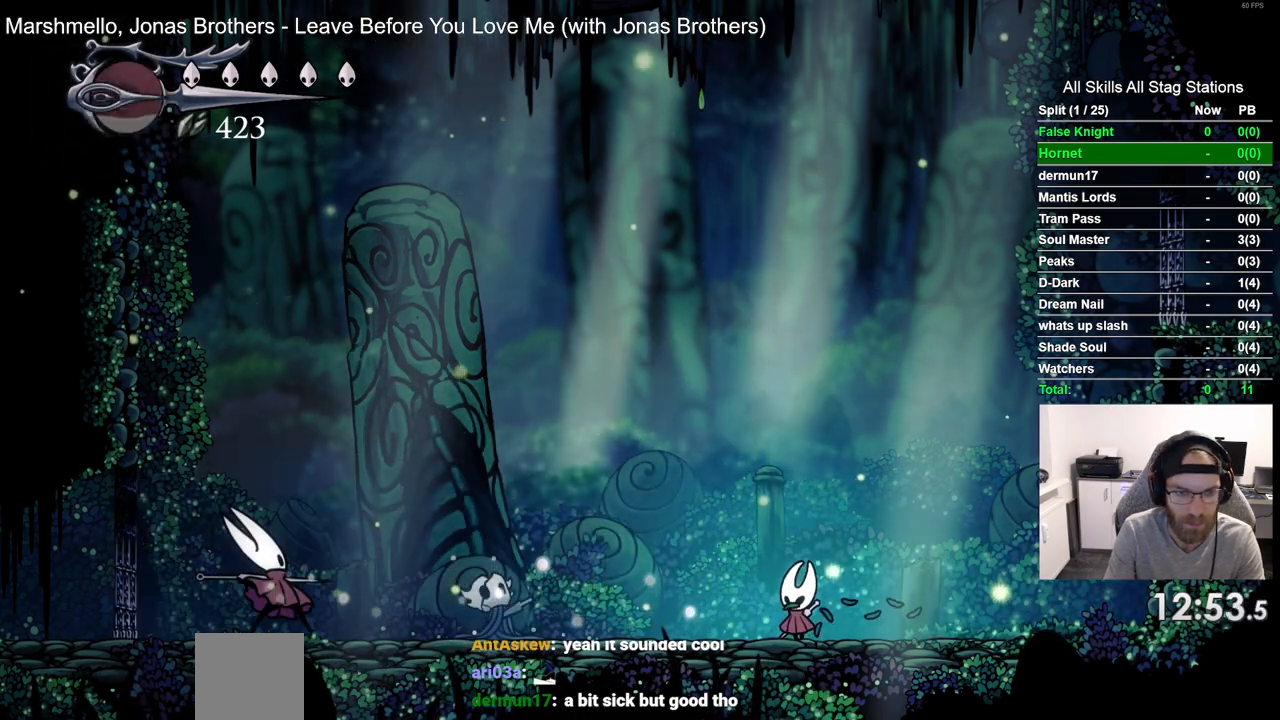
{"buttons": ["CROSS", "DPAD_LEFT"], "left_stick": "center", "right_stick": "center", "events": [[83, "DPAD_LEFT", "down"], [167, "CROSS", "down"]]}
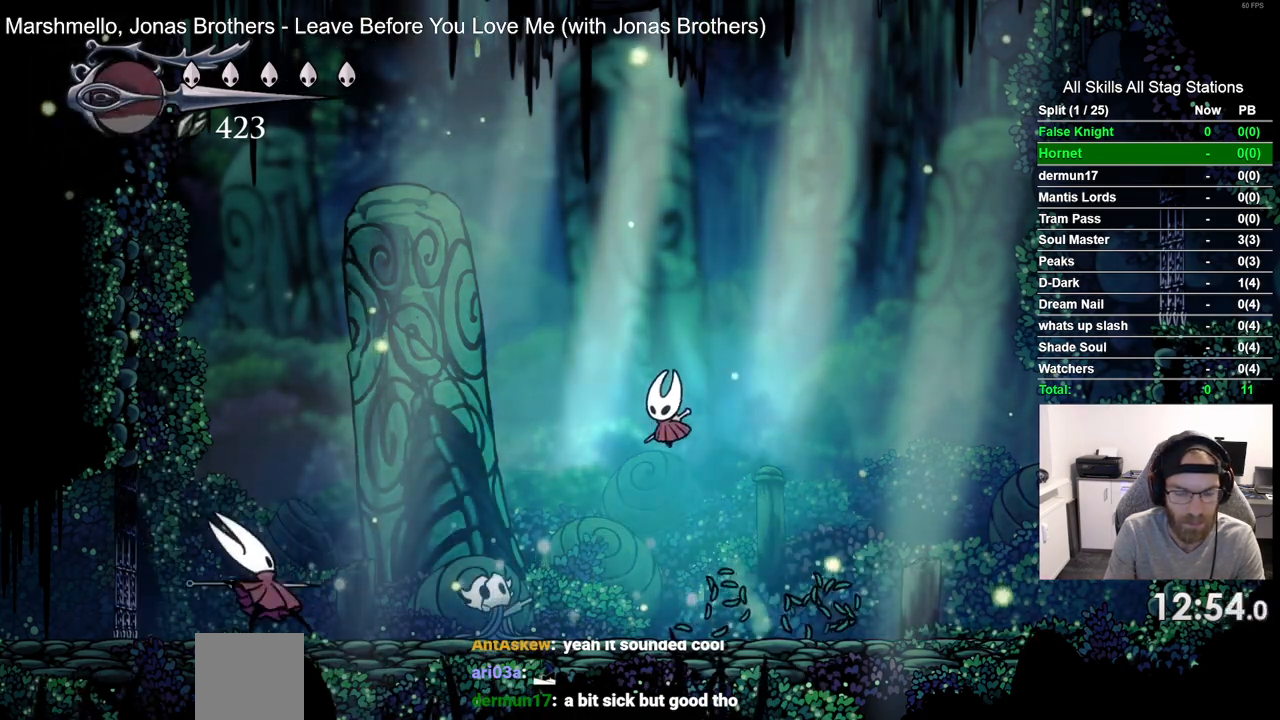
{"buttons": ["DPAD_LEFT"], "left_stick": "center", "right_stick": "center", "events": [[67, "CROSS", "up"]]}
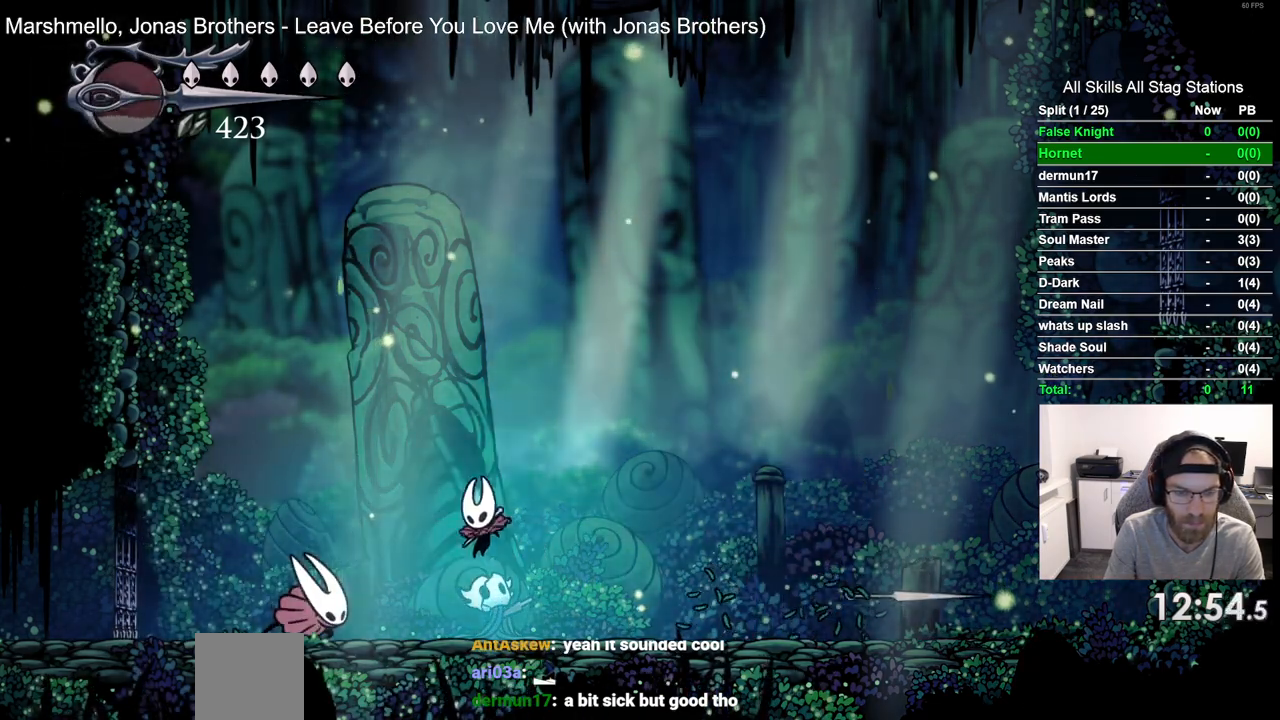
{"buttons": ["DPAD_RIGHT"], "left_stick": "center", "right_stick": "center", "events": [[33, "SQUARE", "down"], [133, "SQUARE", "up"], [150, "DPAD_LEFT", "up"], [233, "CROSS", "down"], [300, "DPAD_RIGHT", "down"], [467, "CROSS", "up"]]}
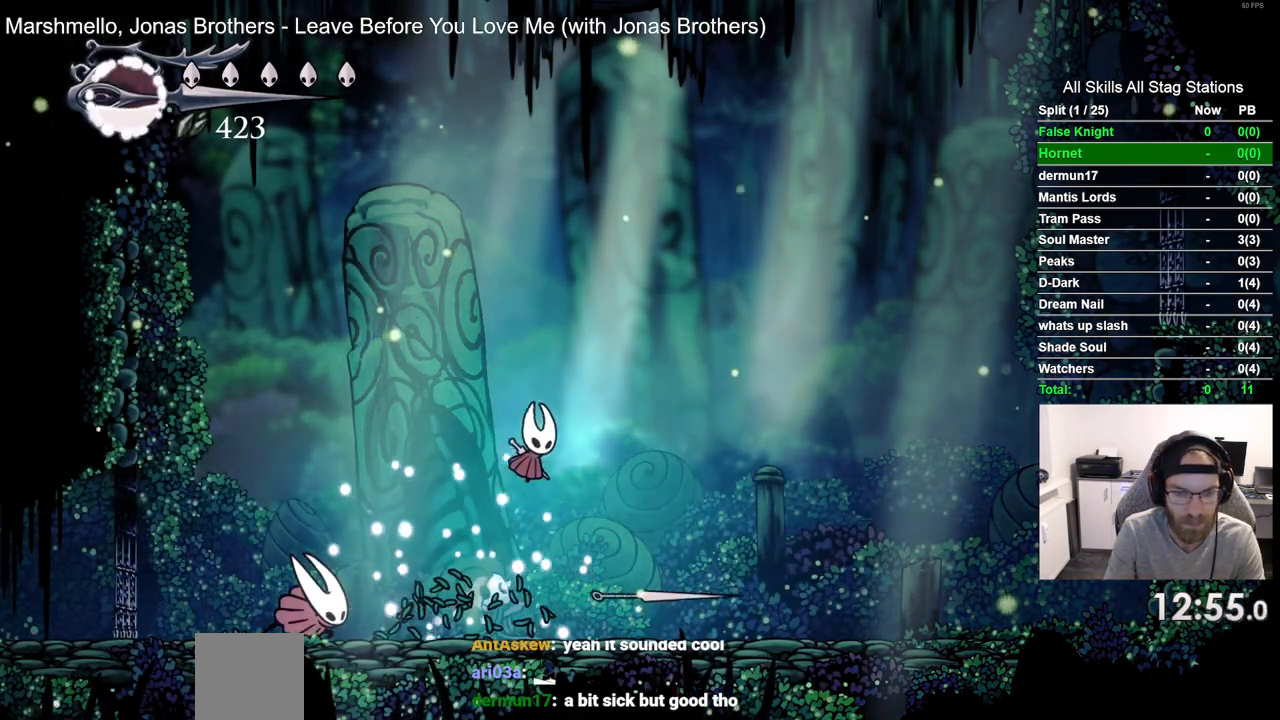
{"buttons": ["SQUARE", "DPAD_LEFT"], "left_stick": "center", "right_stick": "center", "events": [[83, "DPAD_RIGHT", "up"], [150, "DPAD_LEFT", "down"], [383, "SQUARE", "down"]]}
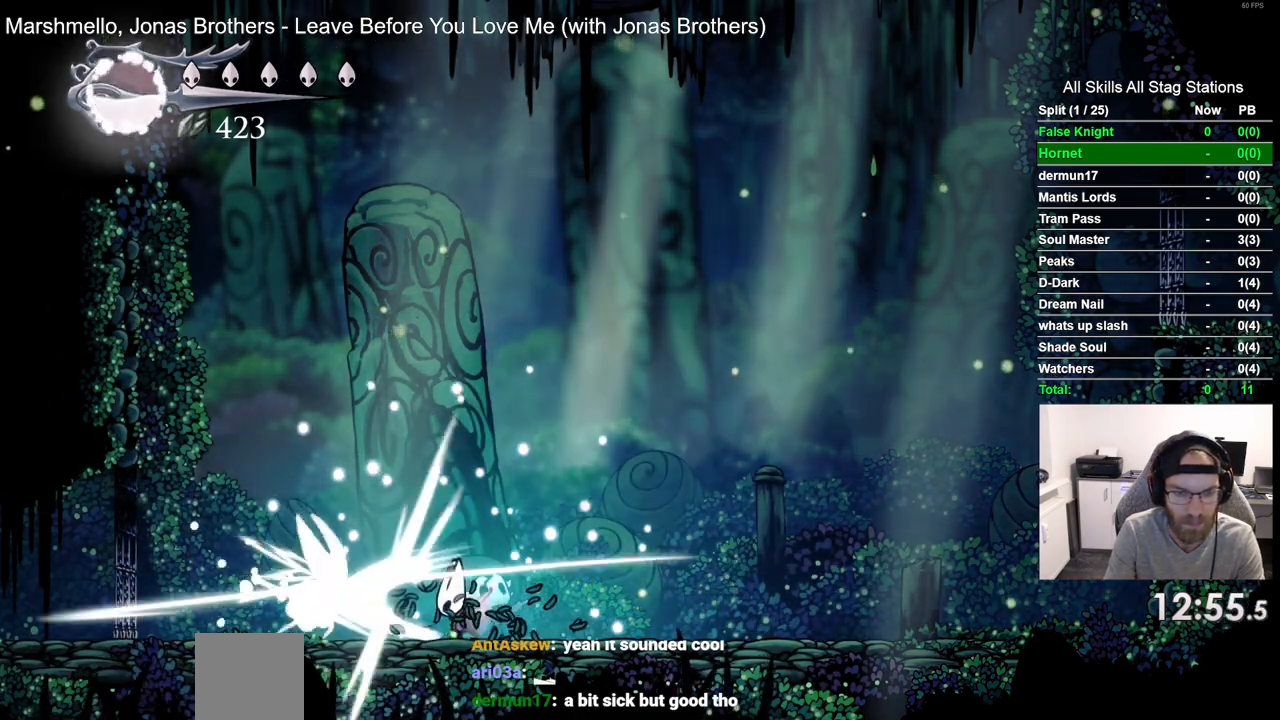
{"buttons": ["DPAD_RIGHT"], "left_stick": "center", "right_stick": "center"}
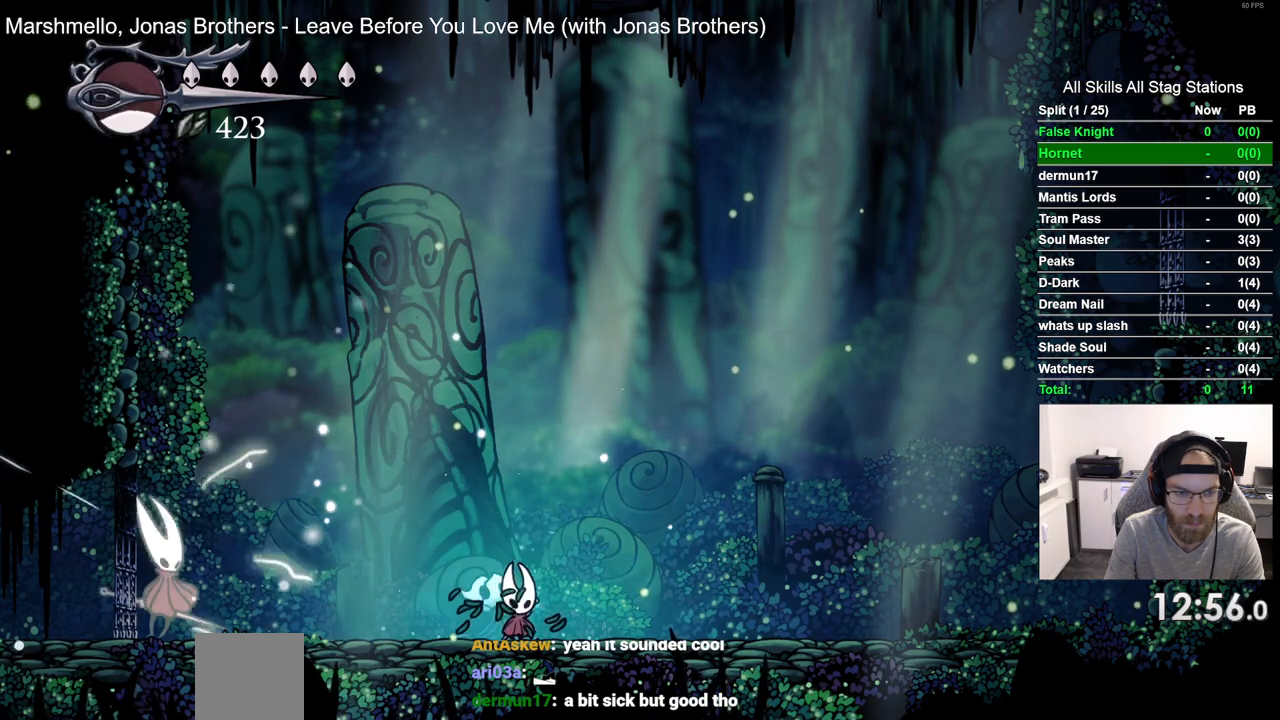
{"buttons": [], "left_stick": "center", "right_stick": "center", "events": [[67, "DPAD_RIGHT", "up"]]}
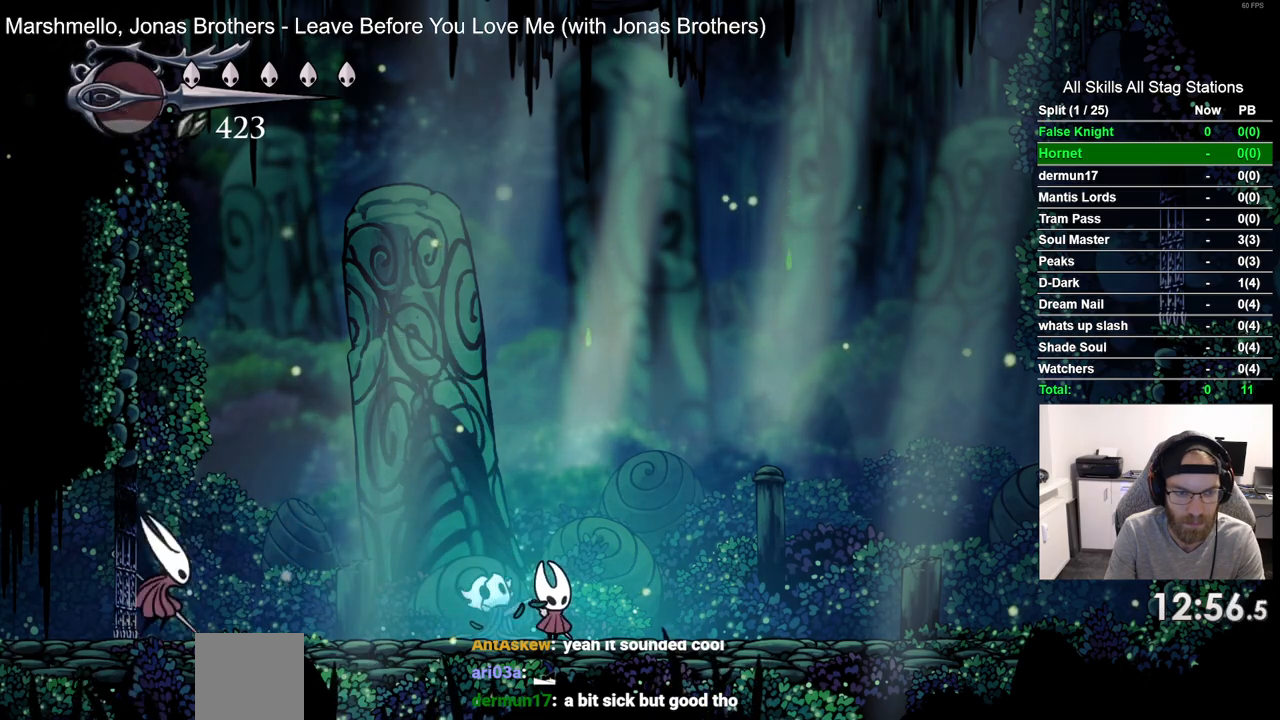
{"buttons": ["DPAD_RIGHT"], "left_stick": "center", "right_stick": "center", "events": [[133, "DPAD_RIGHT", "down"]]}
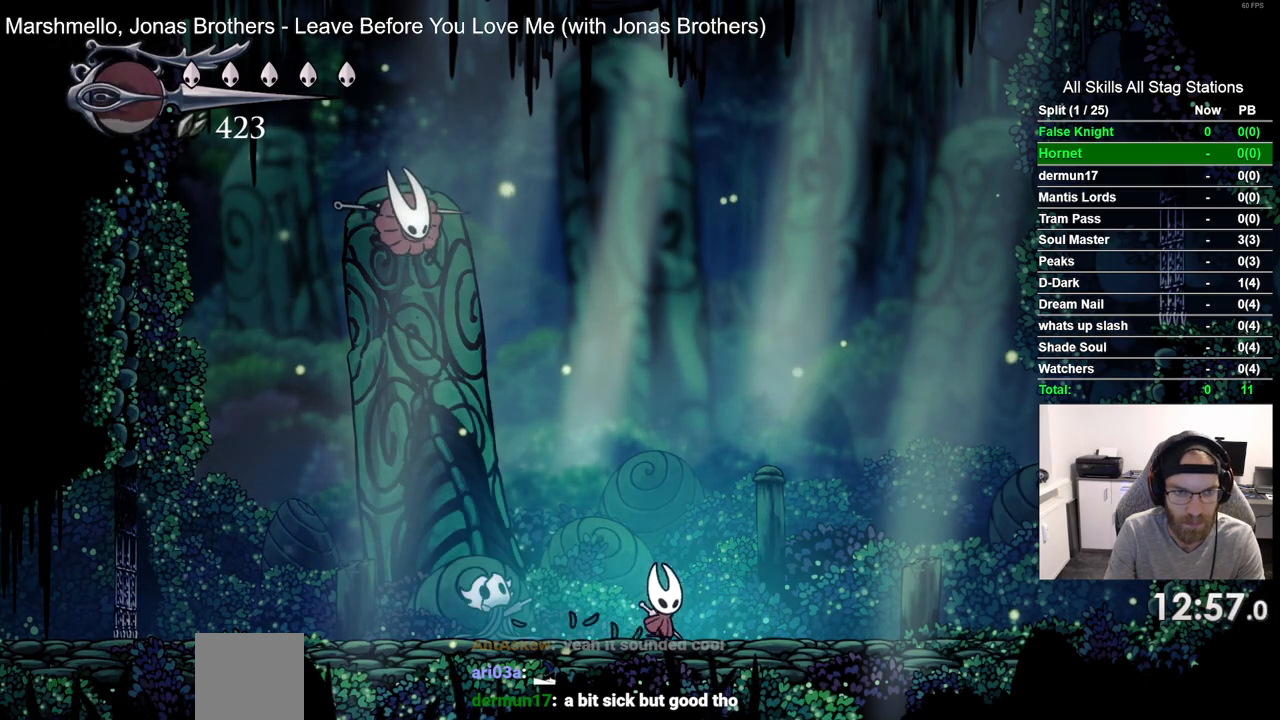
{"buttons": ["DPAD_LEFT"], "left_stick": "center", "right_stick": "center", "events": [[367, "DPAD_RIGHT", "up"], [433, "DPAD_LEFT", "down"]]}
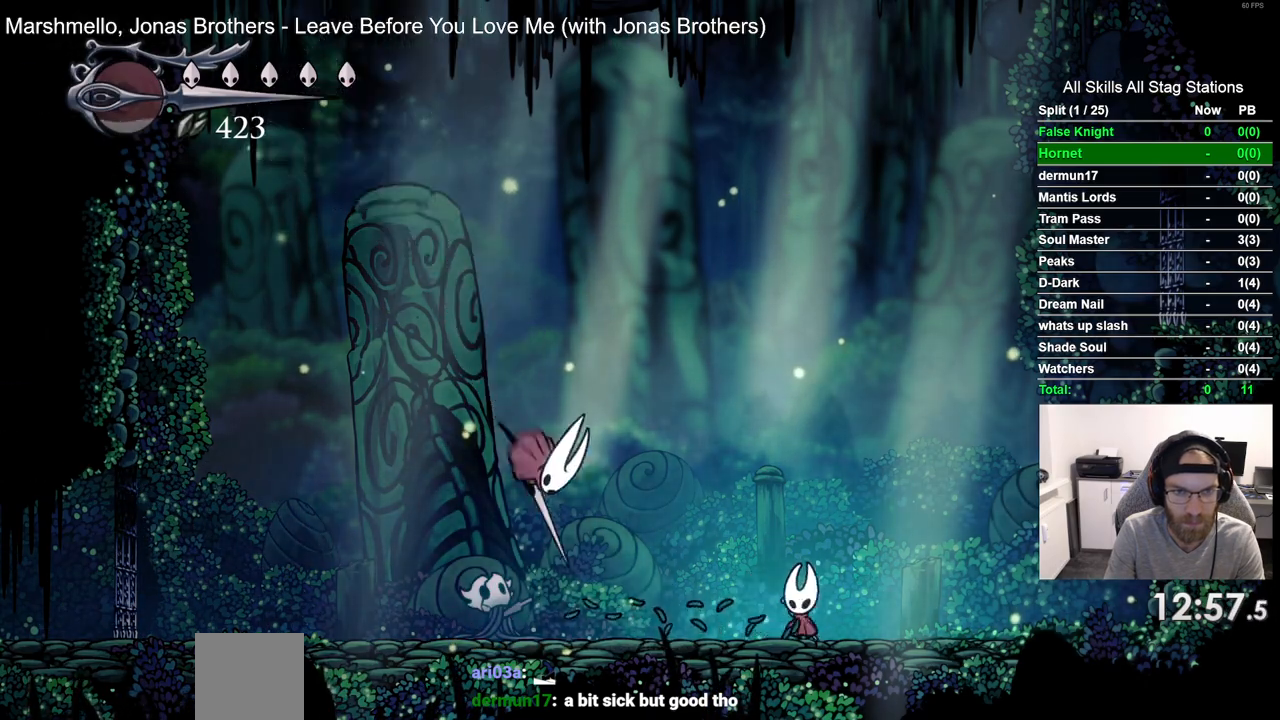
{"buttons": ["SQUARE", "DPAD_LEFT"], "left_stick": "center", "right_stick": "center", "events": [[33, "SQUARE", "down"], [83, "DPAD_LEFT", "up"], [200, "SQUARE", "up"], [283, "DPAD_LEFT", "down"], [500, "SQUARE", "down"]]}
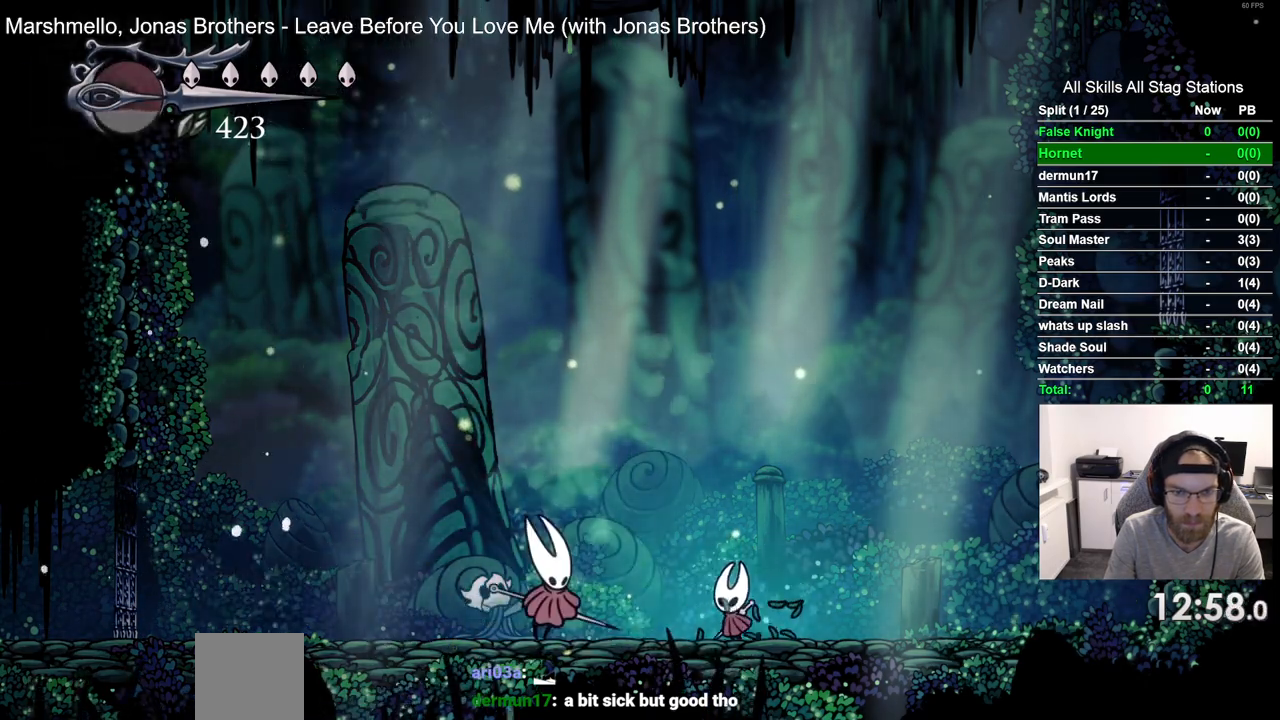
{"buttons": ["DPAD_LEFT"], "left_stick": "center", "right_stick": "center", "events": [[167, "SQUARE", "up"]]}
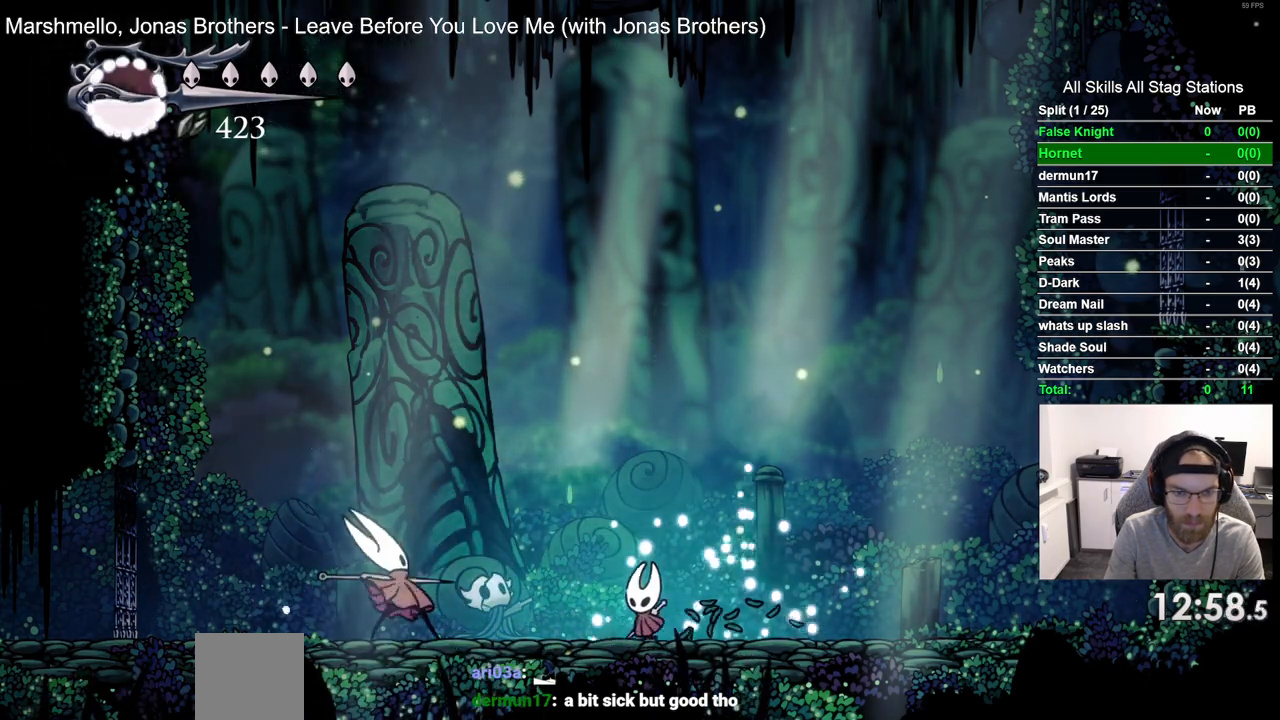
{"buttons": ["CROSS"], "left_stick": "center", "right_stick": "center", "events": [[183, "SQUARE", "down"], [250, "DPAD_LEFT", "up"], [283, "SQUARE", "up"], [317, "DPAD_RIGHT", "down"], [367, "CROSS", "down"], [500, "DPAD_RIGHT", "up"]]}
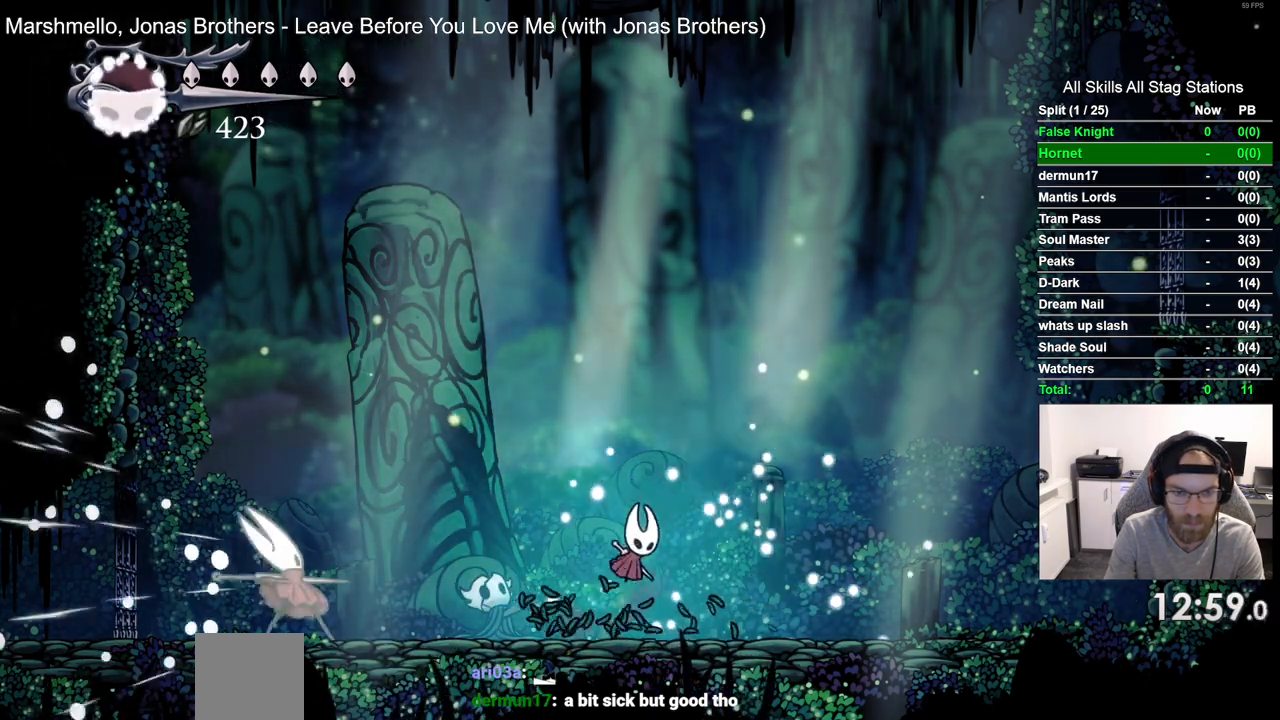
{"buttons": ["SQUARE", "DPAD_LEFT"], "left_stick": "center", "right_stick": "center", "events": [[83, "DPAD_LEFT", "down"], [117, "CROSS", "up"], [467, "SQUARE", "down"]]}